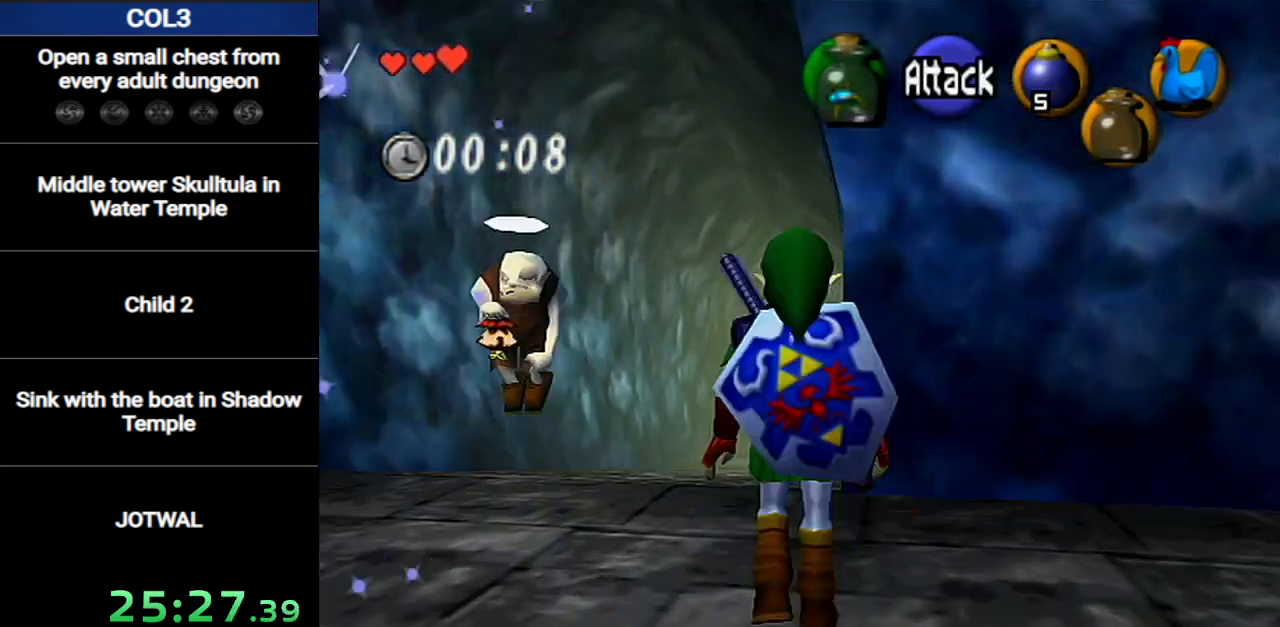
Gameplay with a controller (Nintendo layout); each line is a JSON object with the inputs held at the frame after it. "events" lists button and stick changes between this image and that frame as [ms after this image, input, new state], when the widget could be followed in between. Not read: L3 R3.
{"buttons": [], "left_stick": "up", "right_stick": "center", "events": [[117, "A", "up"]]}
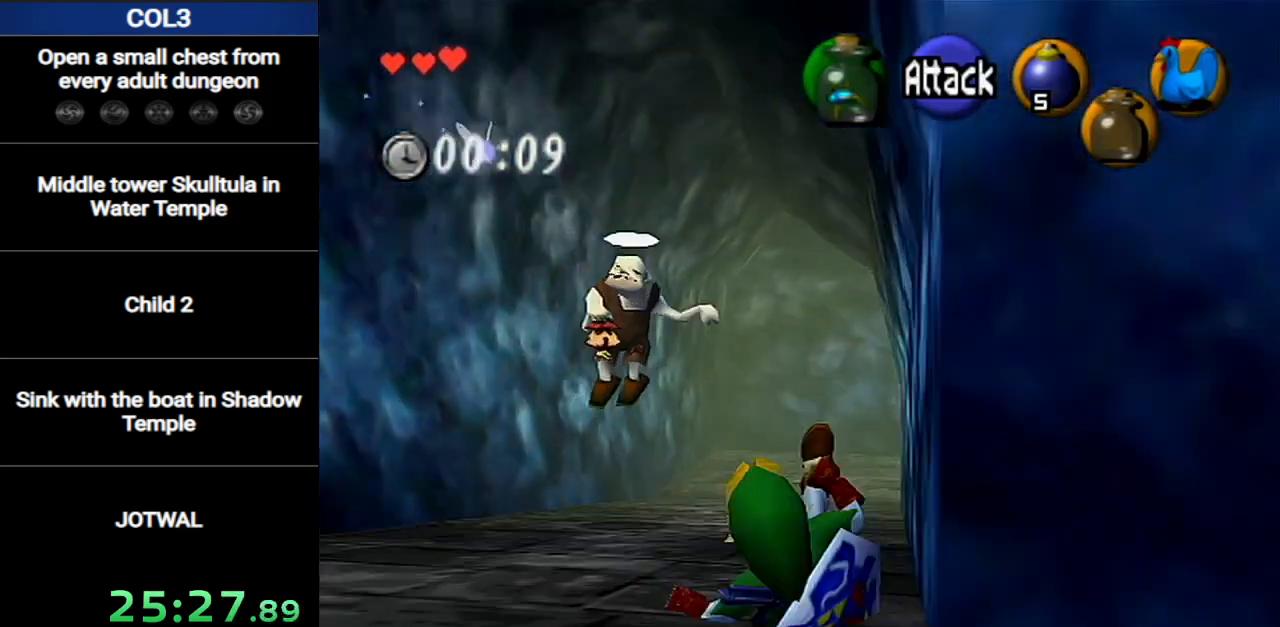
{"buttons": [], "left_stick": "up", "right_stick": "center", "events": [[200, "A", "down"], [400, "A", "up"]]}
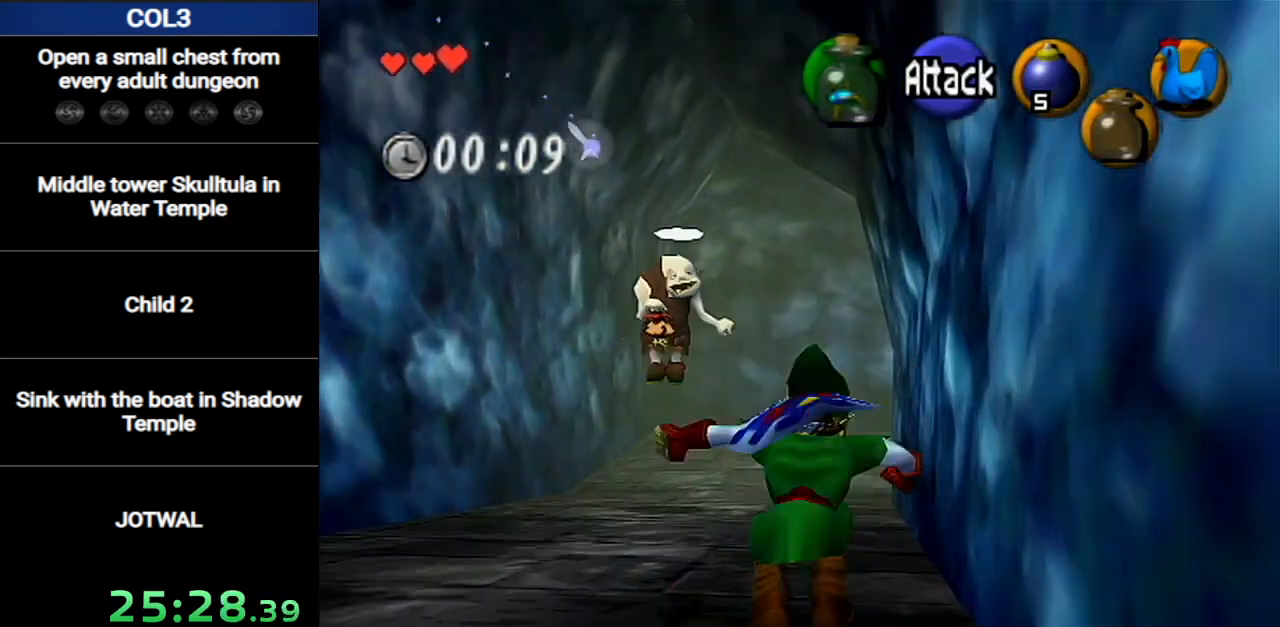
{"buttons": ["A"], "left_stick": "up", "right_stick": "center", "events": [[434, "A", "down"]]}
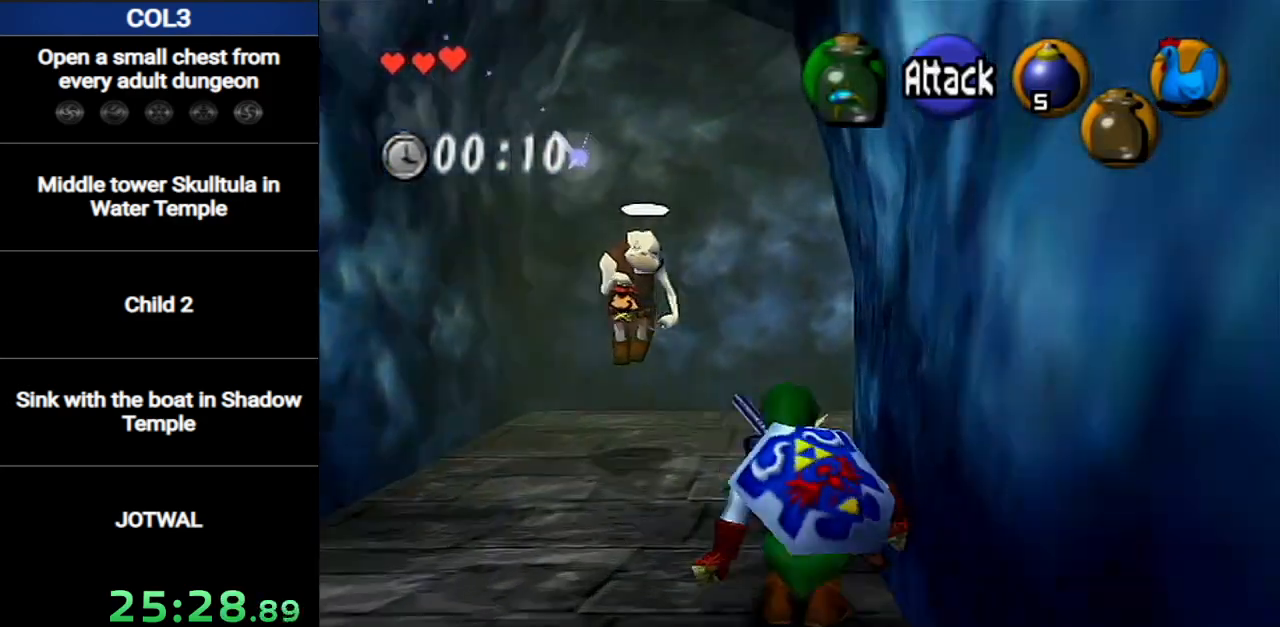
{"buttons": [], "left_stick": "up-right", "right_stick": "center", "events": [[150, "A", "up"], [450, "left_stick", "up-right"]]}
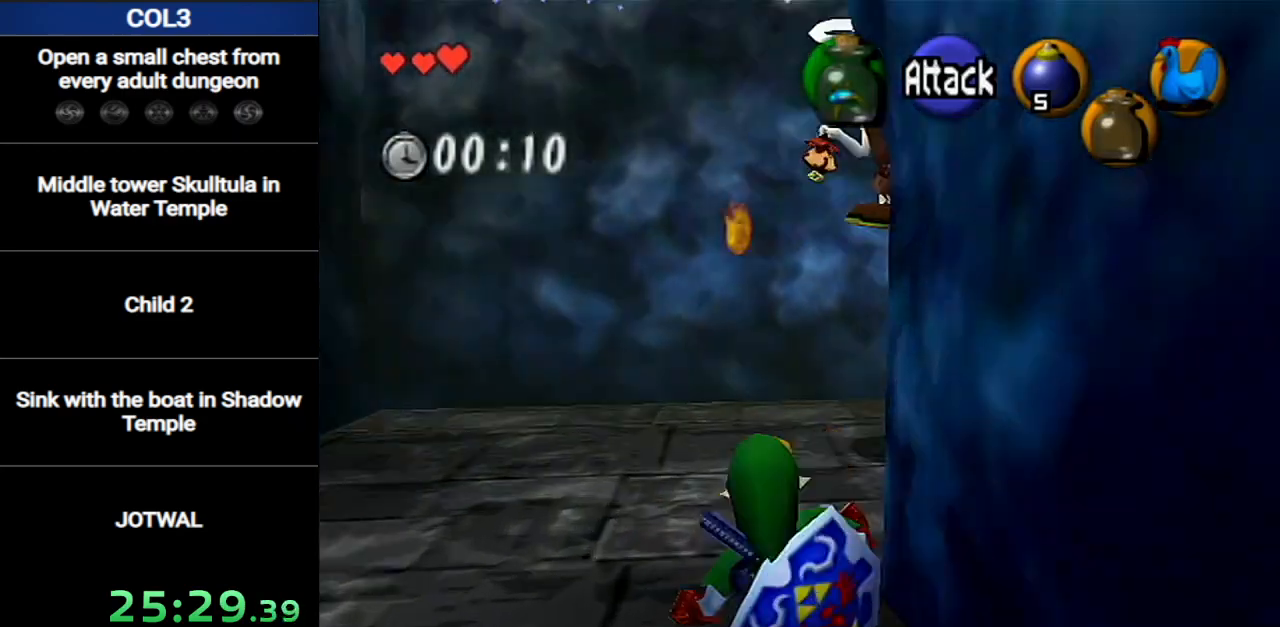
{"buttons": [], "left_stick": "up", "right_stick": "center", "events": [[184, "A", "down"], [200, "L1", "down"], [334, "left_stick", "up"], [367, "A", "up"], [401, "L1", "up"]]}
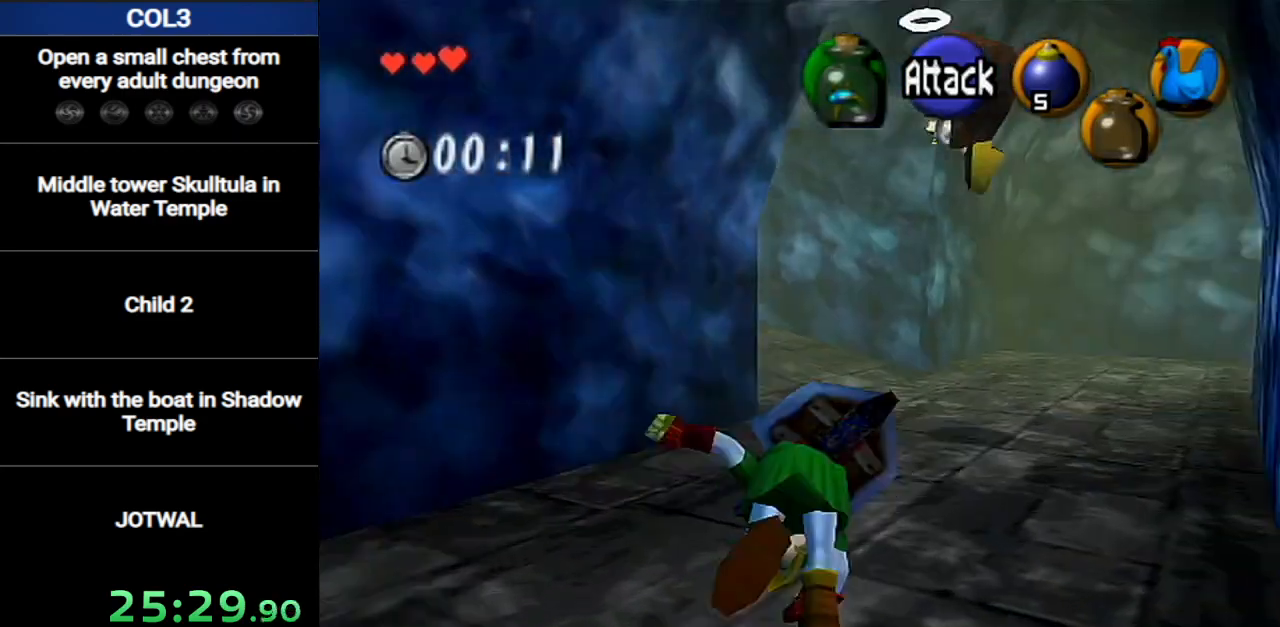
{"buttons": [], "left_stick": "up", "right_stick": "center", "events": []}
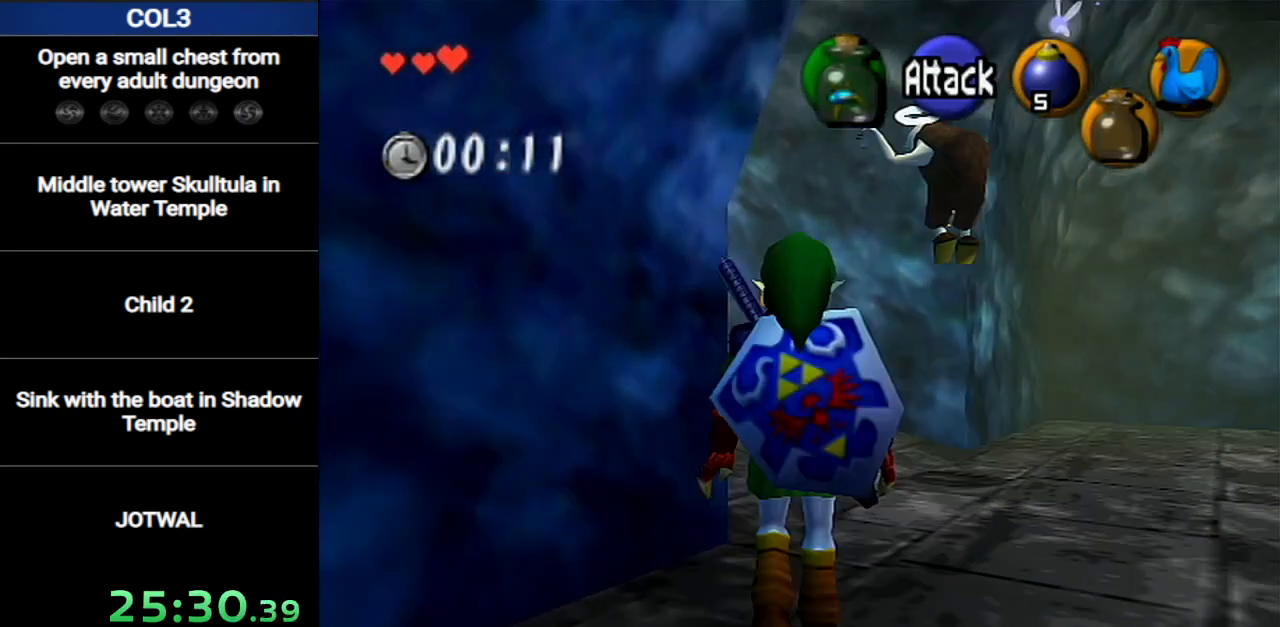
{"buttons": ["A", "L1"], "left_stick": "up-left", "right_stick": "center", "events": [[200, "left_stick", "up-left"], [367, "L1", "down"], [401, "A", "down"]]}
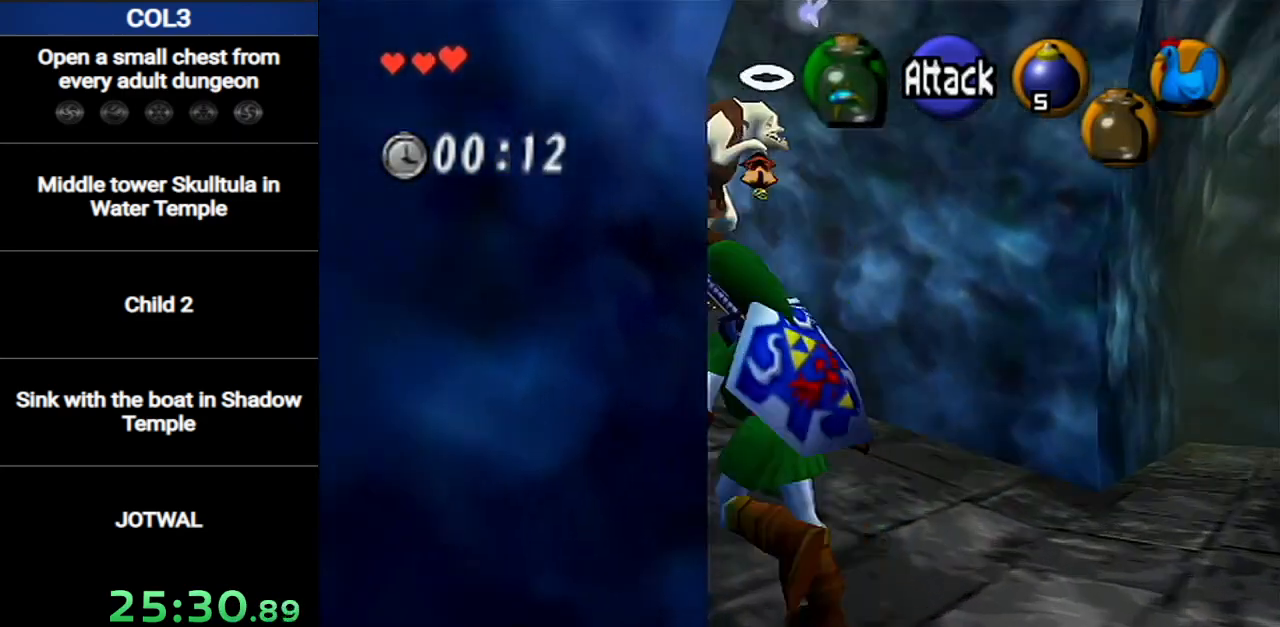
{"buttons": [], "left_stick": "up", "right_stick": "center", "events": [[50, "A", "up"], [50, "L1", "up"], [50, "left_stick", "up"]]}
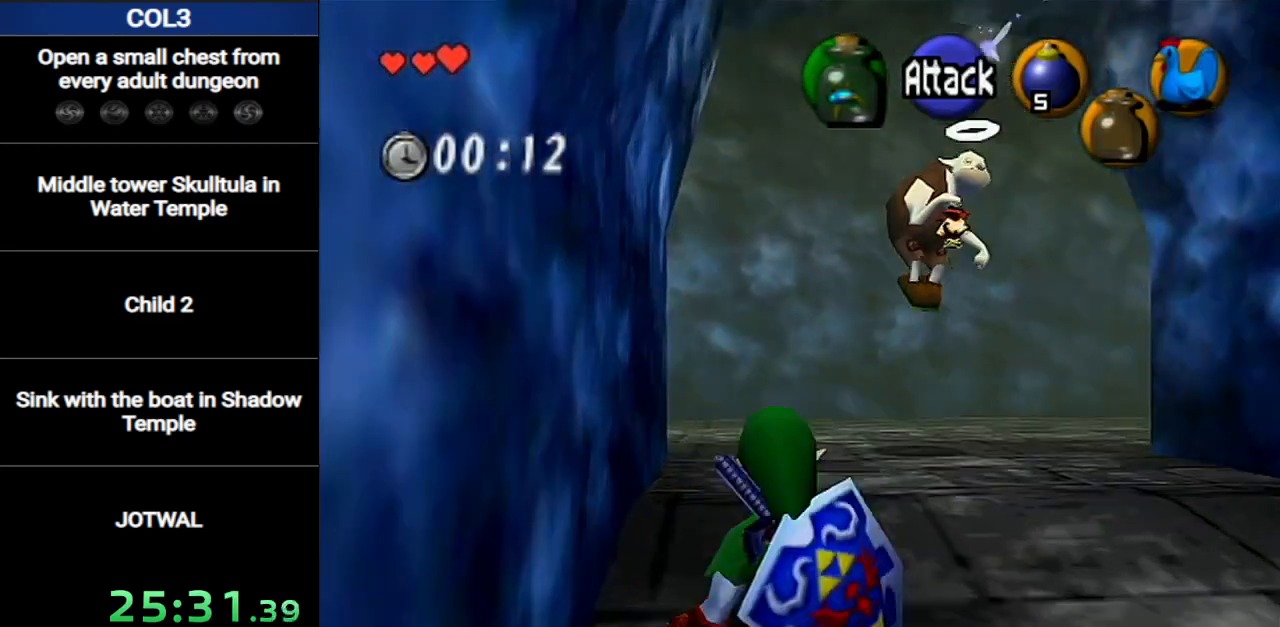
{"buttons": [], "left_stick": "up", "right_stick": "center", "events": [[150, "A", "down"], [367, "A", "up"]]}
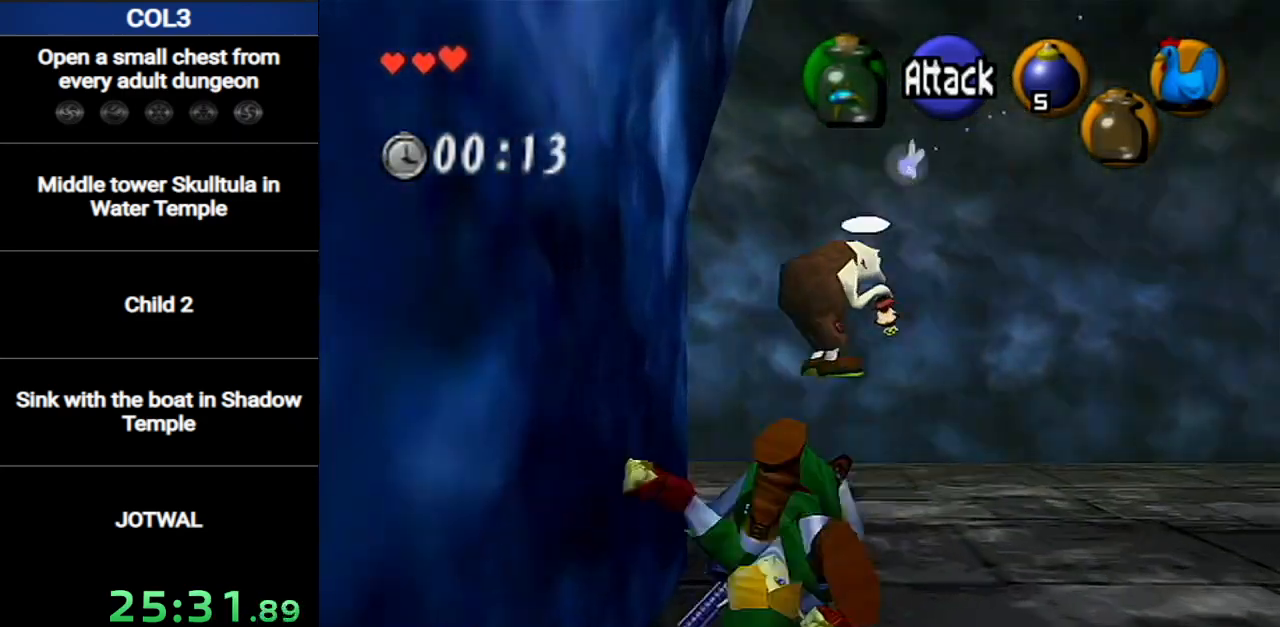
{"buttons": ["A"], "left_stick": "up-left", "right_stick": "center", "events": [[150, "left_stick", "up-left"], [483, "A", "down"]]}
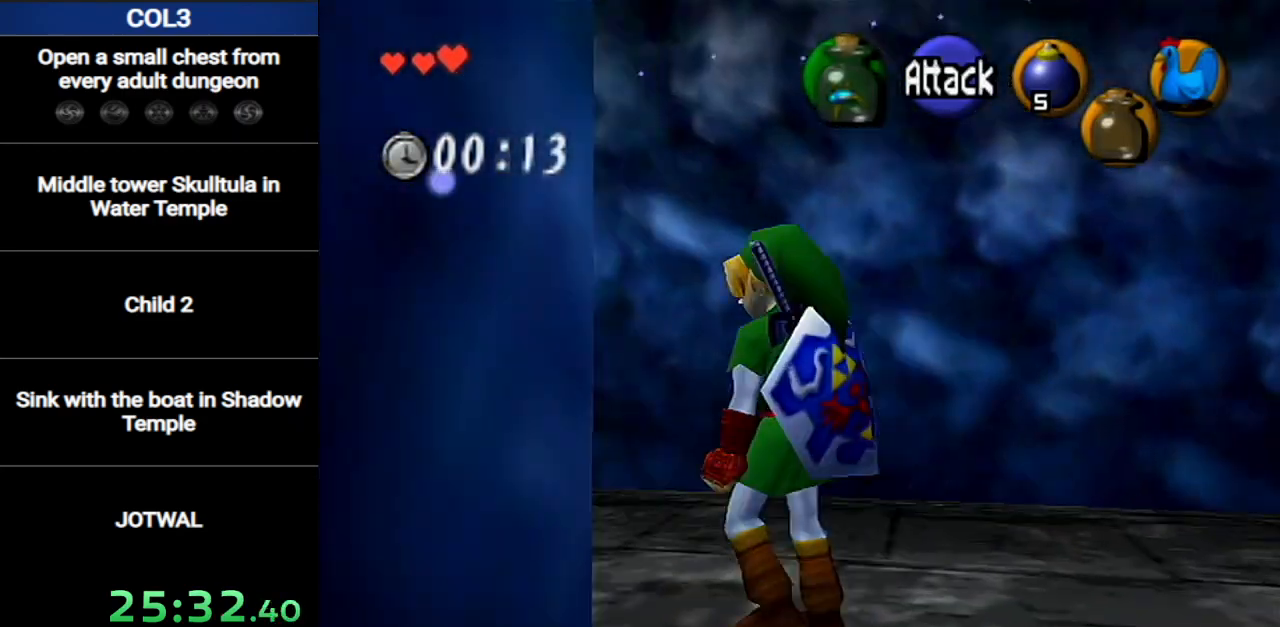
{"buttons": [], "left_stick": "up", "right_stick": "center", "events": [[184, "A", "up"], [484, "left_stick", "up"]]}
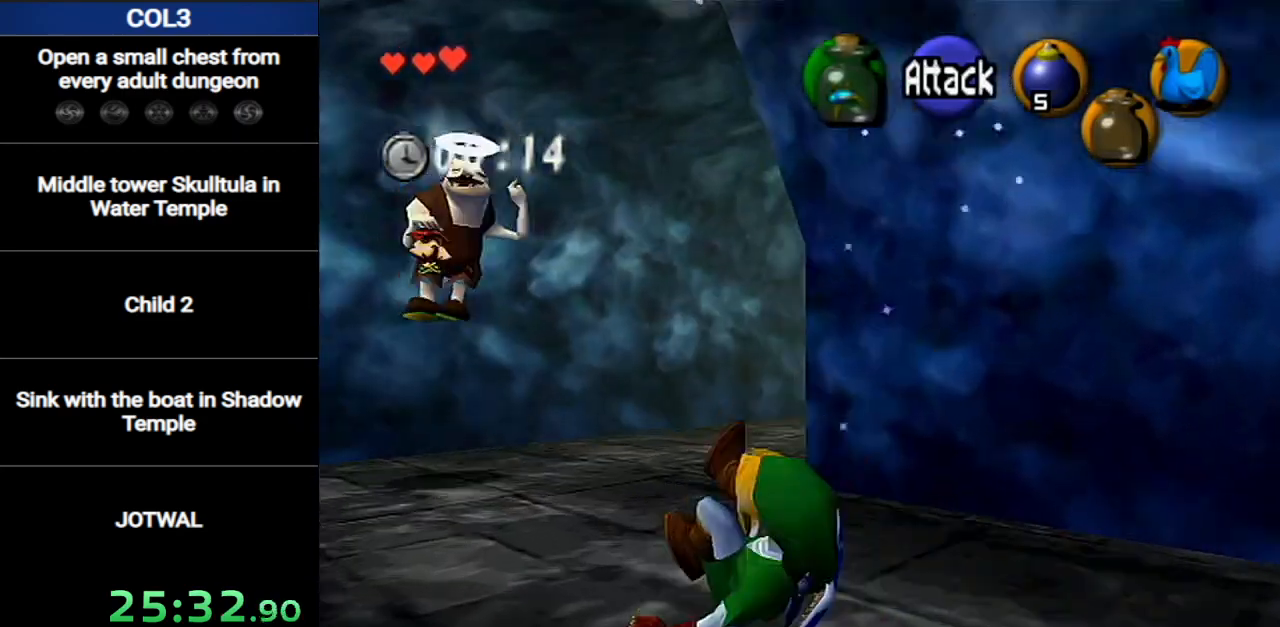
{"buttons": ["A", "L1"], "left_stick": "up", "right_stick": "center", "events": [[267, "left_stick", "up-right"], [367, "L1", "down"], [400, "A", "down"], [433, "left_stick", "up"]]}
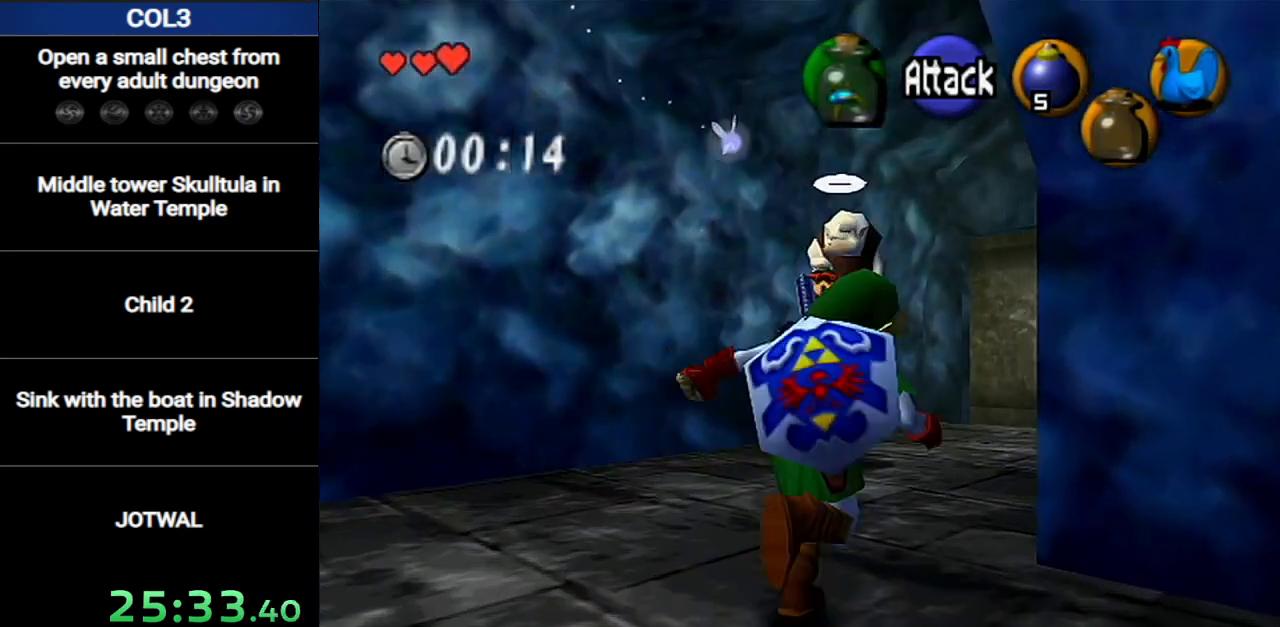
{"buttons": [], "left_stick": "up", "right_stick": "center", "events": [[17, "L1", "up"], [50, "A", "up"]]}
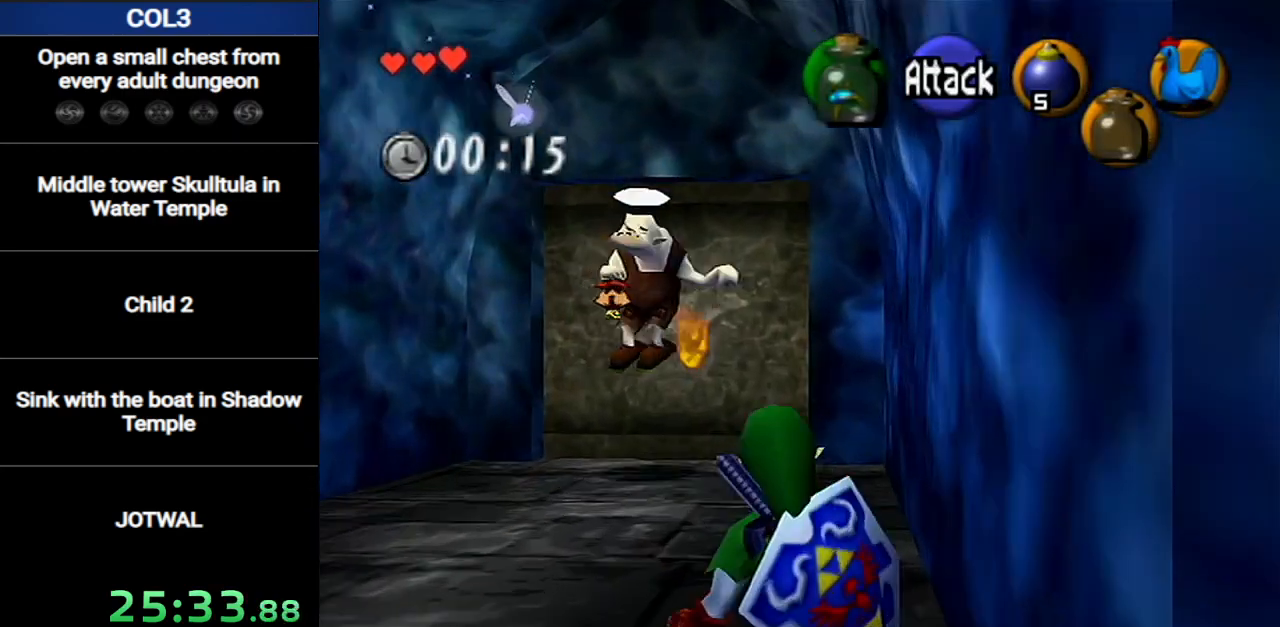
{"buttons": [], "left_stick": "up", "right_stick": "center", "events": [[183, "A", "down"], [400, "A", "up"]]}
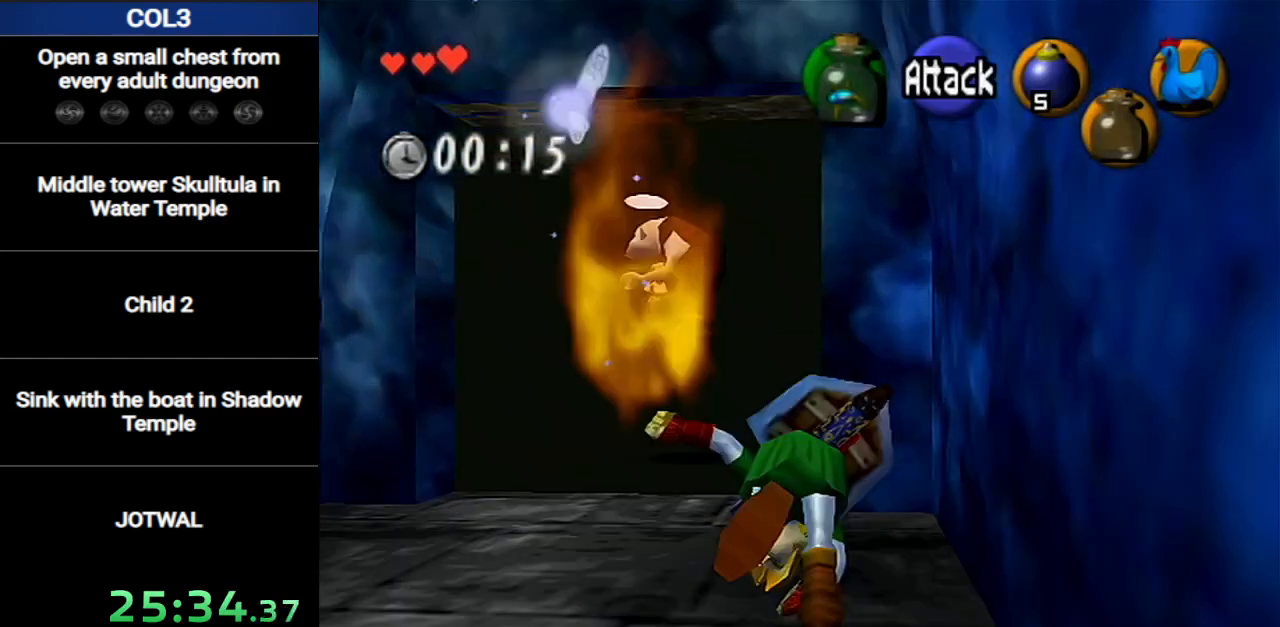
{"buttons": ["A"], "left_stick": "up", "right_stick": "center", "events": [[484, "A", "down"]]}
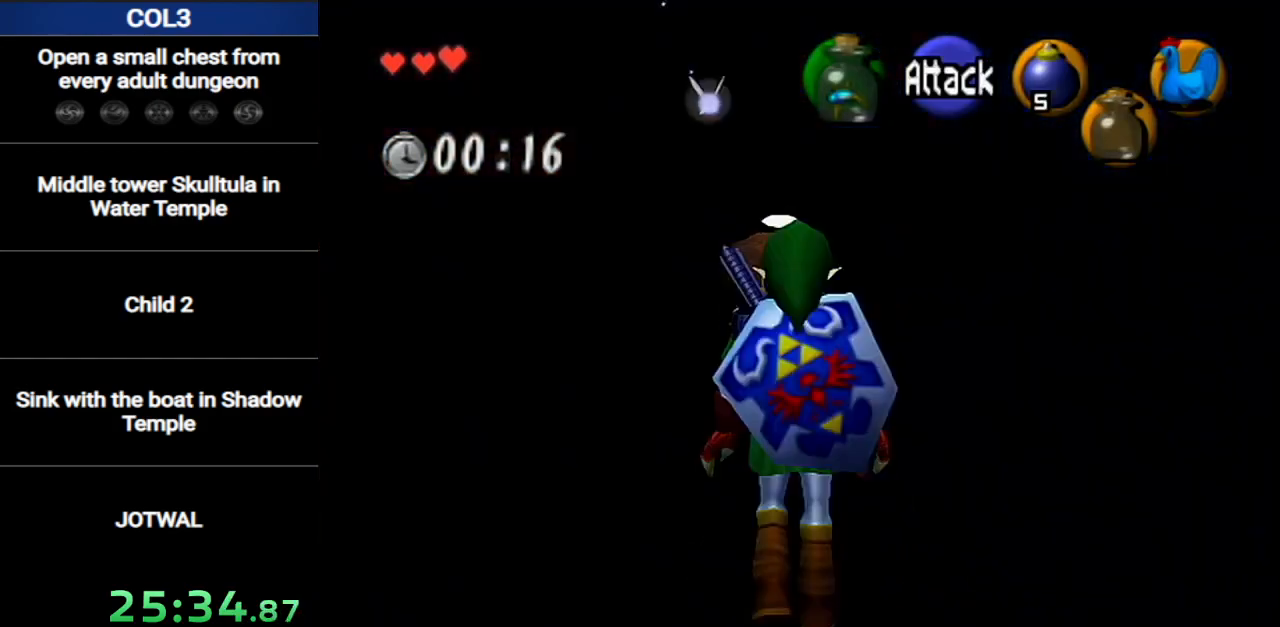
{"buttons": [], "left_stick": "up", "right_stick": "center", "events": [[166, "A", "up"]]}
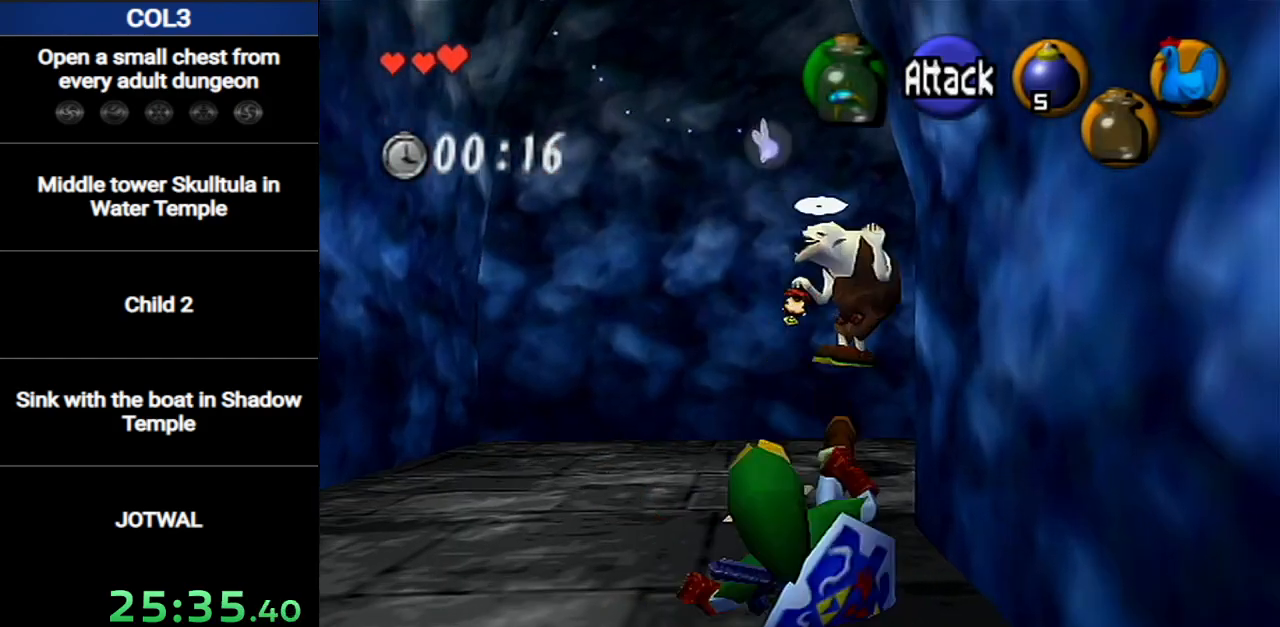
{"buttons": ["A", "L1"], "left_stick": "right", "right_stick": "center", "events": [[234, "left_stick", "right"], [367, "A", "down"], [367, "L1", "down"]]}
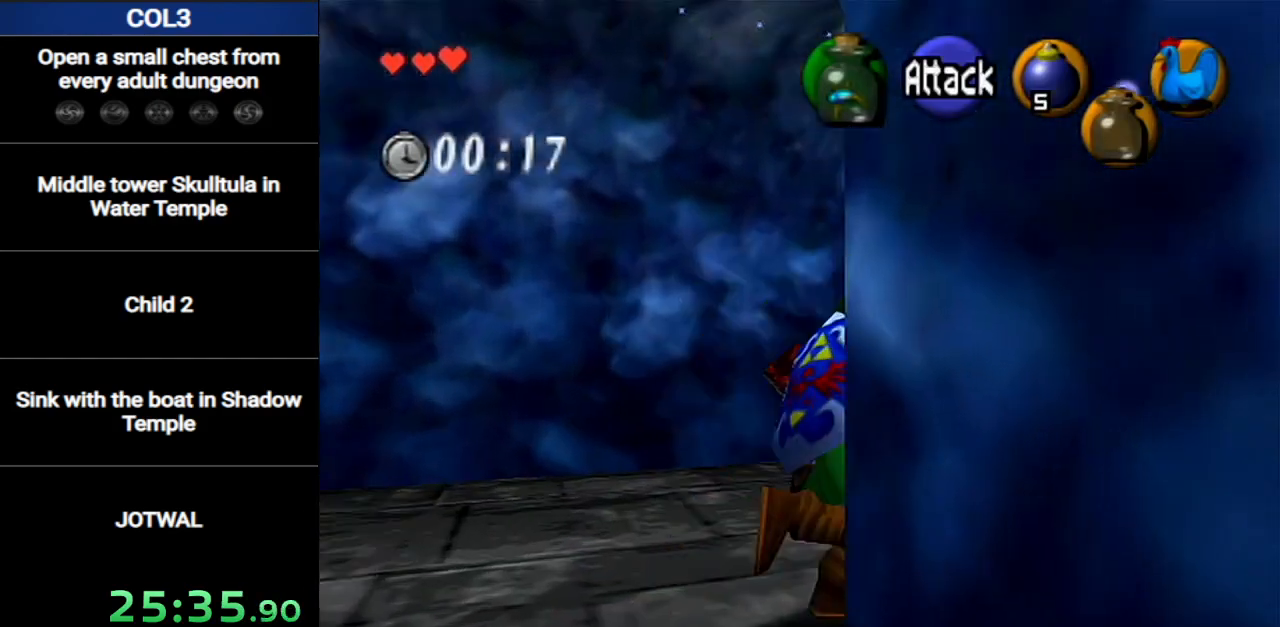
{"buttons": [], "left_stick": "up-right", "right_stick": "center", "events": [[16, "L1", "up"], [50, "left_stick", "up"], [83, "A", "up"], [350, "left_stick", "up-right"]]}
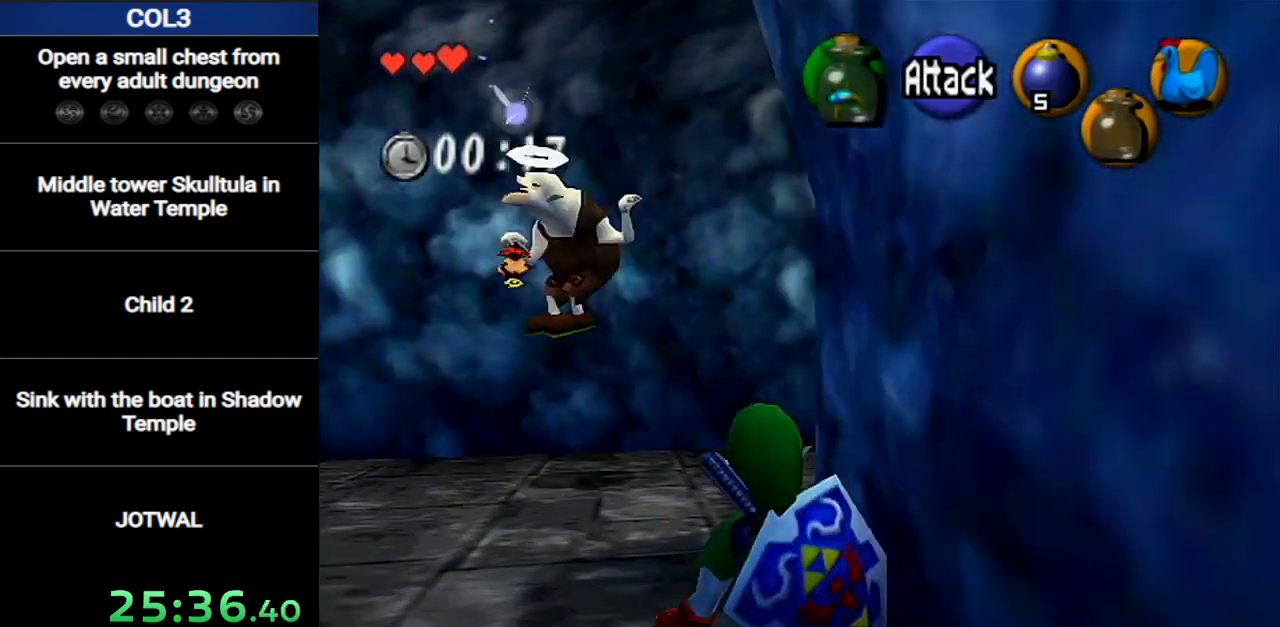
{"buttons": [], "left_stick": "up", "right_stick": "center", "events": [[50, "left_stick", "up"], [150, "A", "down"], [317, "A", "up"]]}
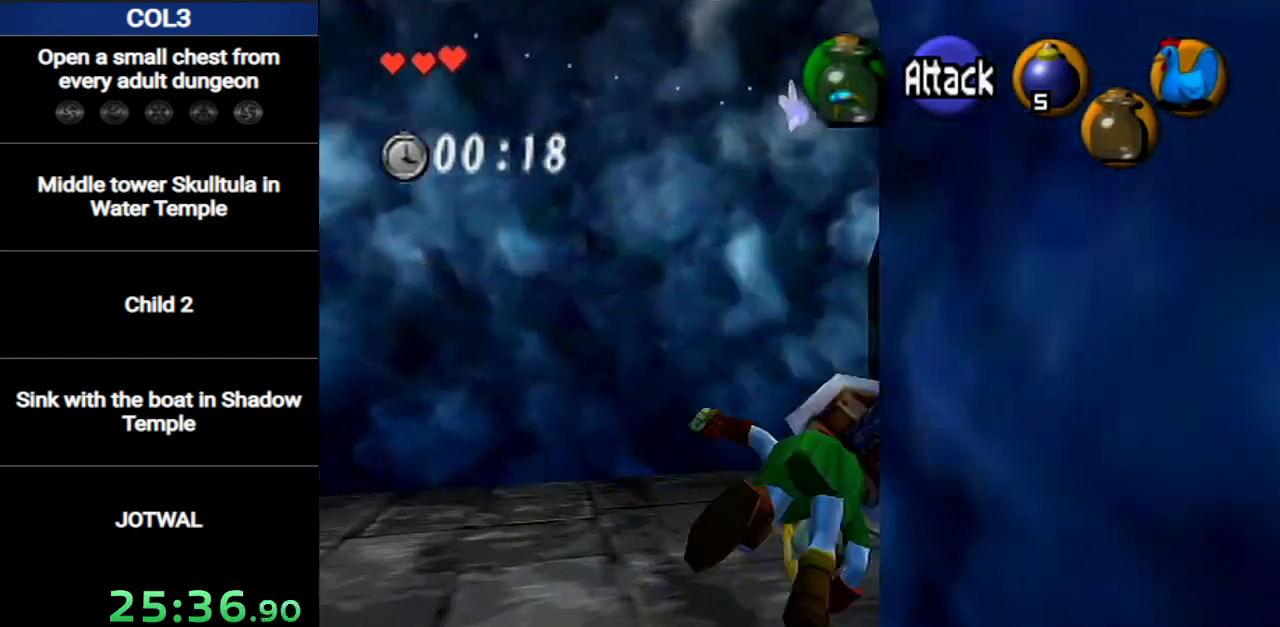
{"buttons": ["A"], "left_stick": "up", "right_stick": "center", "events": [[433, "A", "down"]]}
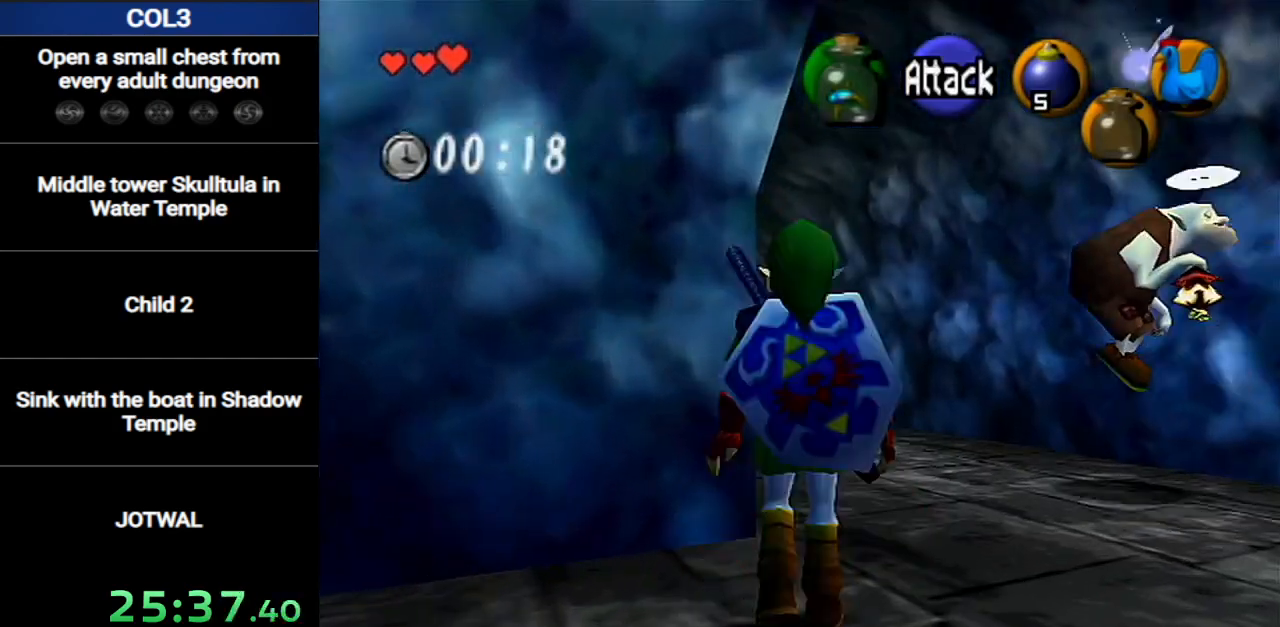
{"buttons": [], "left_stick": "up", "right_stick": "center", "events": [[134, "A", "up"]]}
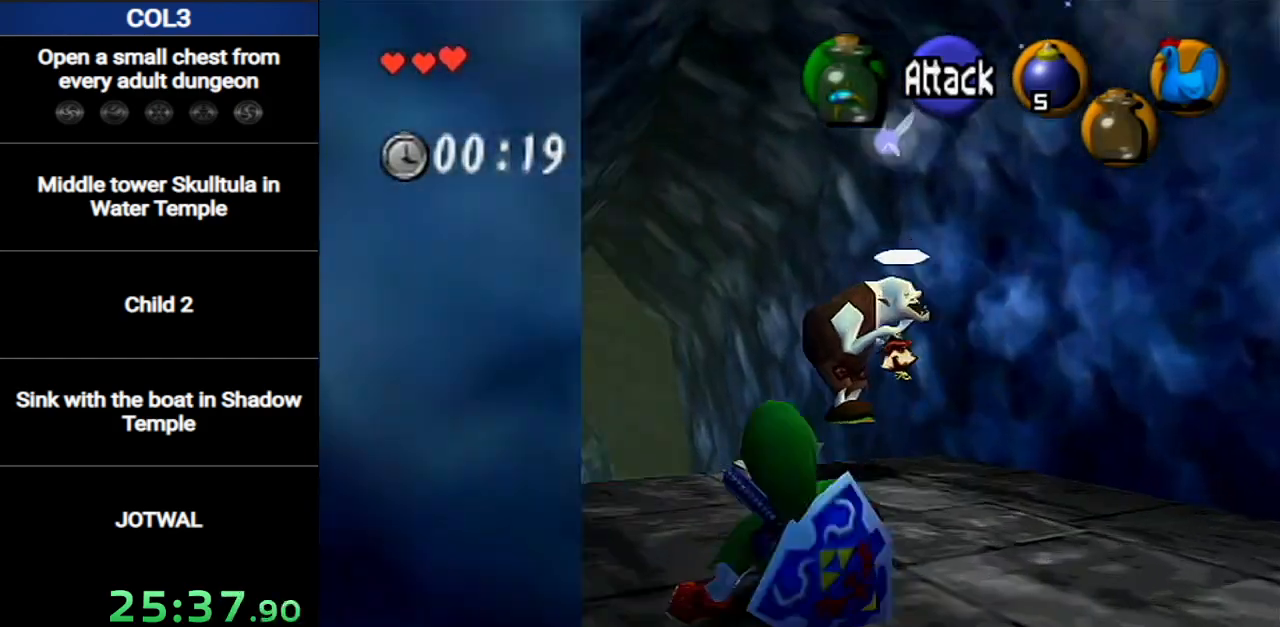
{"buttons": [], "left_stick": "up", "right_stick": "center", "events": [[183, "A", "down"], [400, "A", "up"]]}
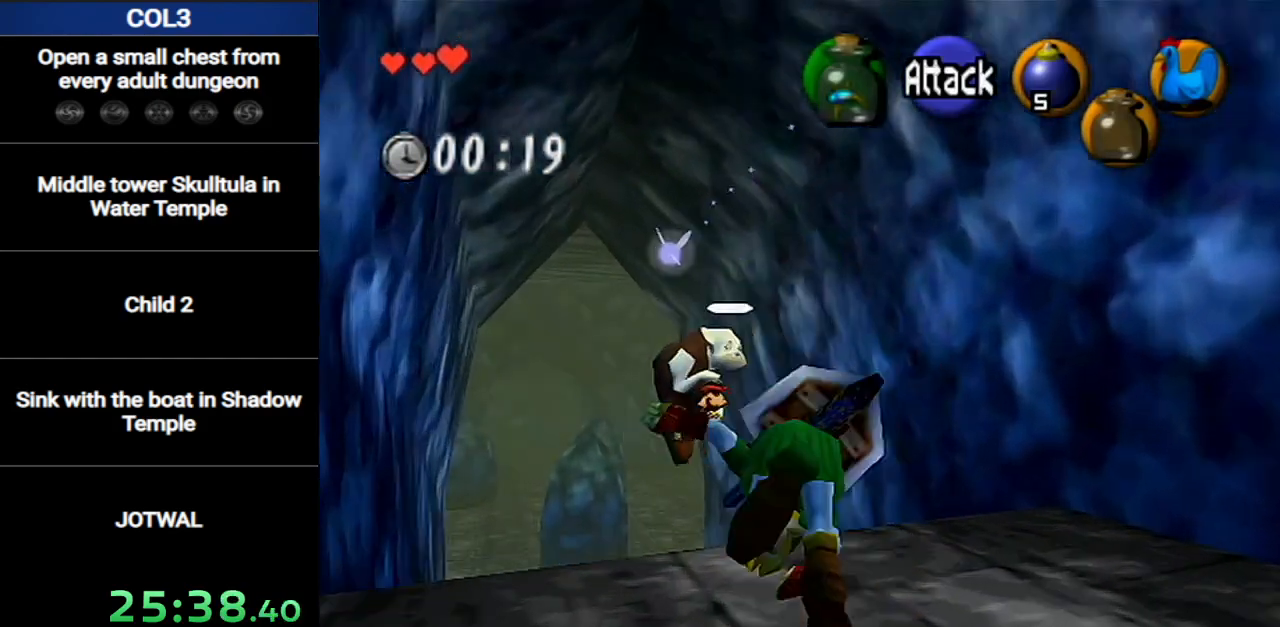
{"buttons": ["A"], "left_stick": "up", "right_stick": "center", "events": [[417, "A", "down"]]}
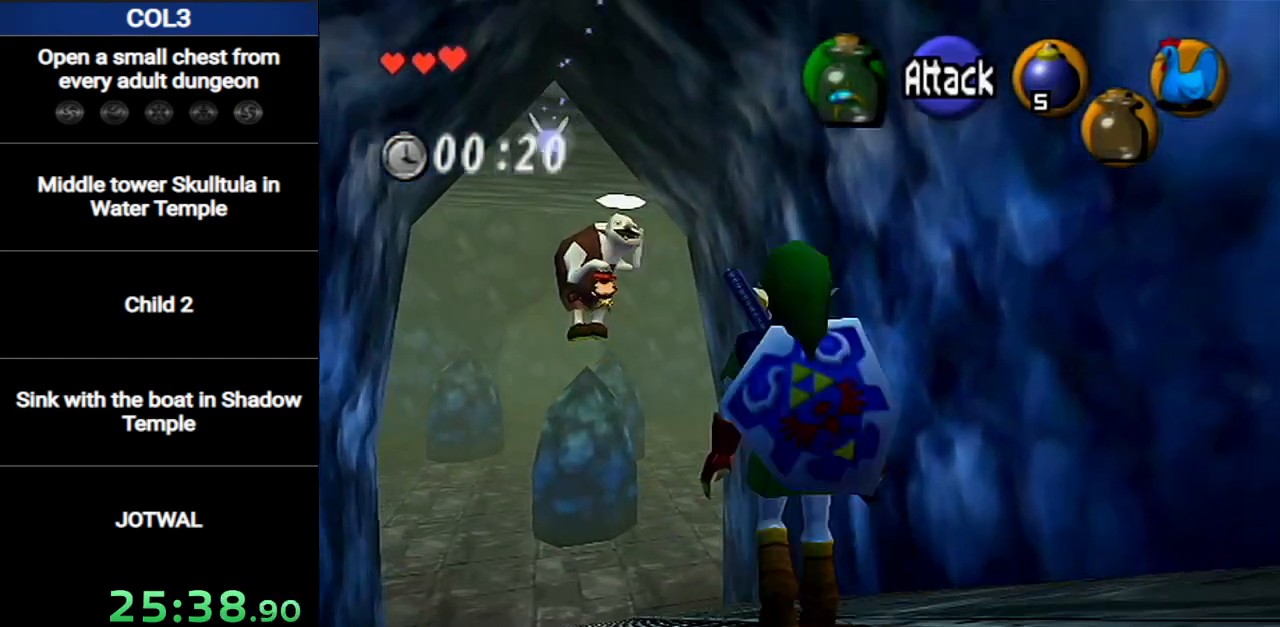
{"buttons": [], "left_stick": "up", "right_stick": "center", "events": [[150, "A", "up"]]}
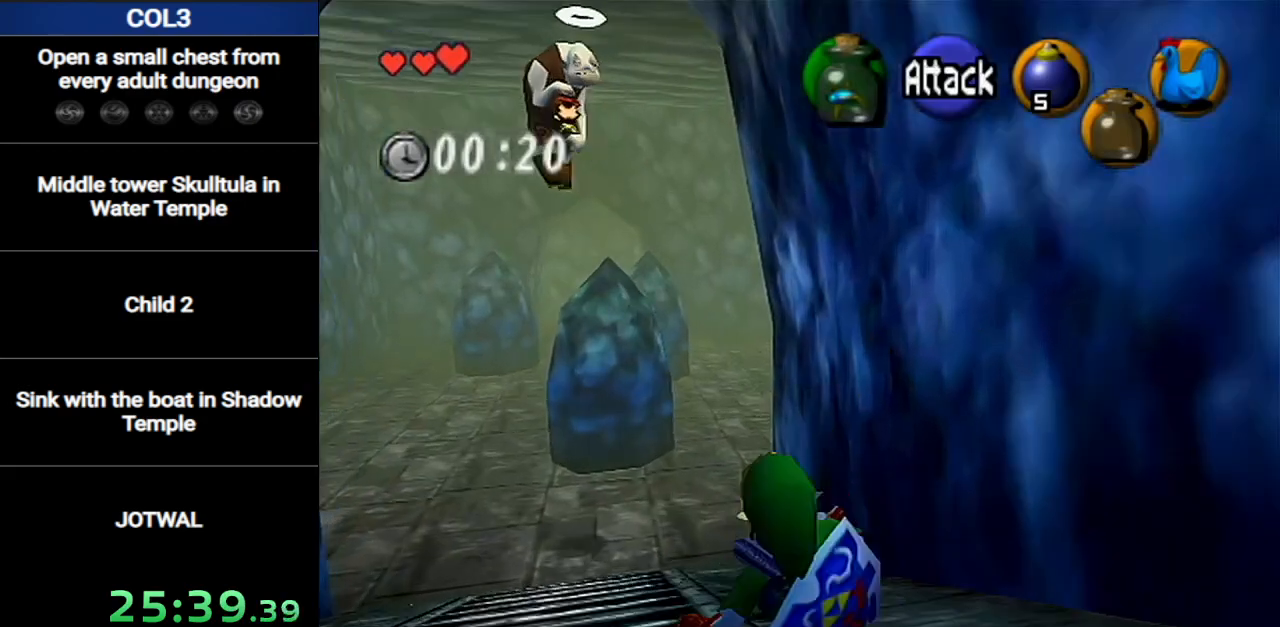
{"buttons": [], "left_stick": "up", "right_stick": "center", "events": [[150, "A", "down"], [401, "A", "up"]]}
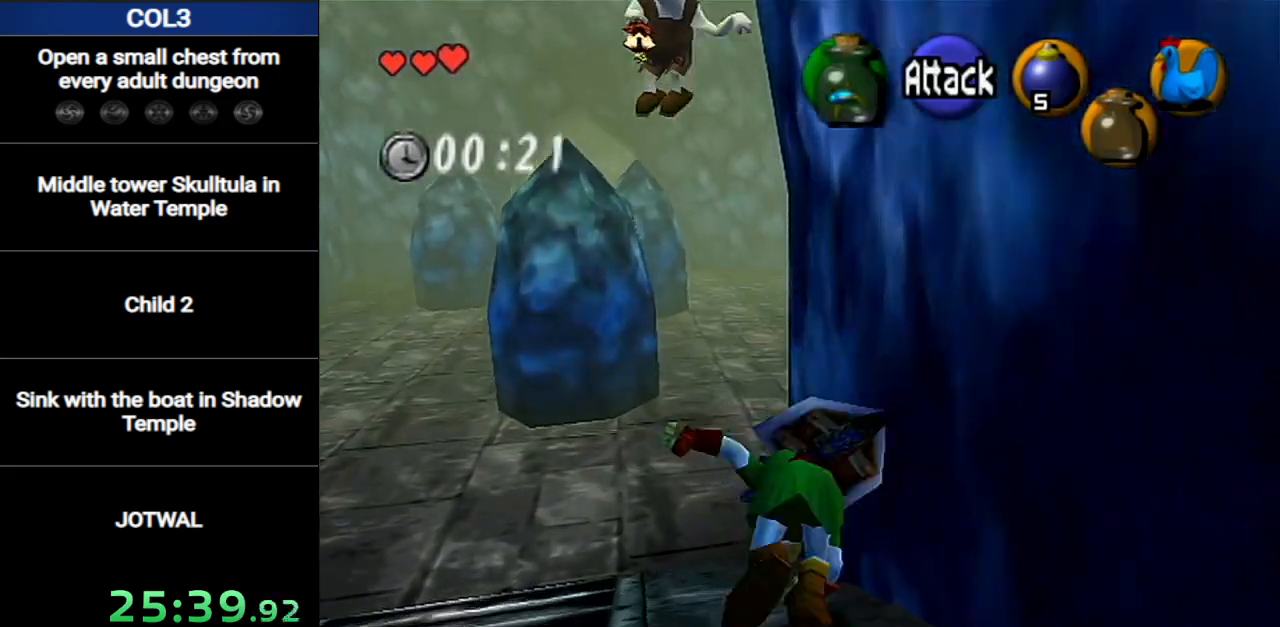
{"buttons": ["A"], "left_stick": "up", "right_stick": "center", "events": [[467, "A", "down"]]}
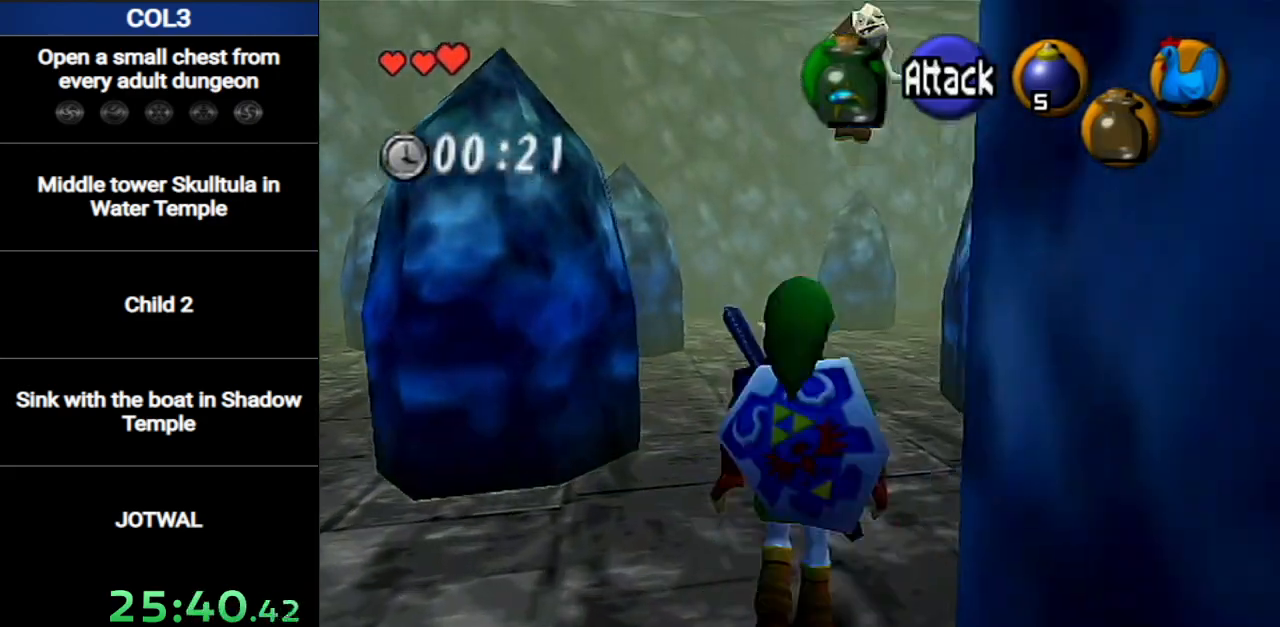
{"buttons": [], "left_stick": "up-right", "right_stick": "center", "events": [[167, "A", "up"], [467, "left_stick", "up-right"]]}
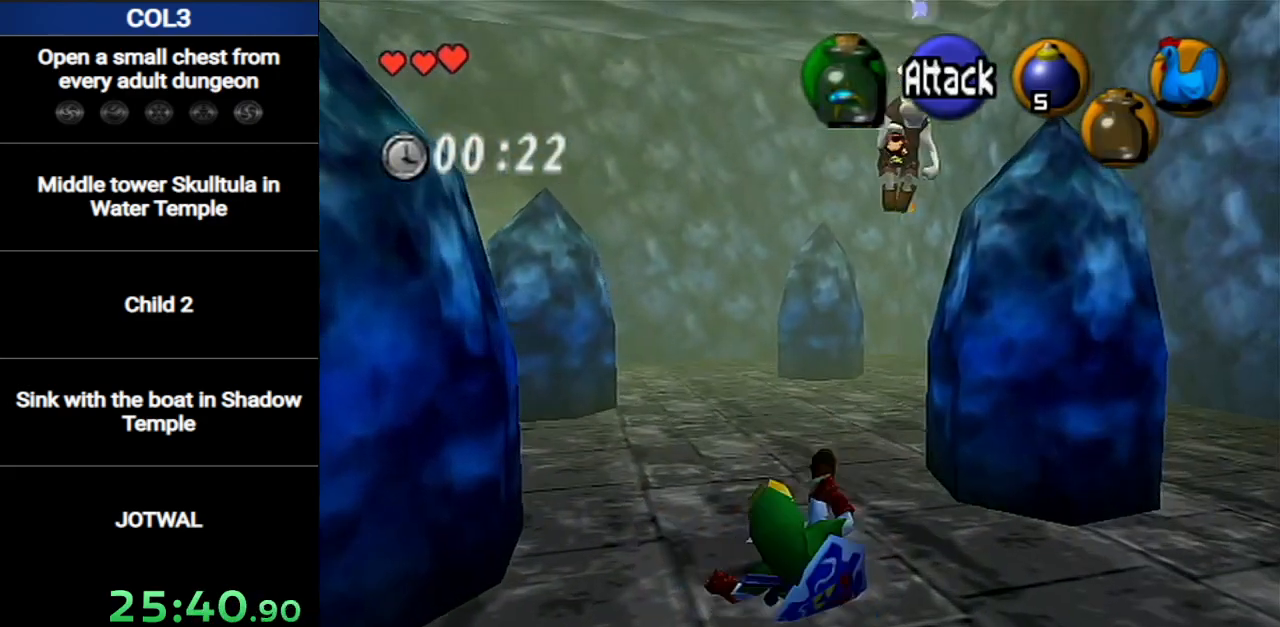
{"buttons": [], "left_stick": "up-right", "right_stick": "center", "events": [[217, "A", "down"], [433, "A", "up"]]}